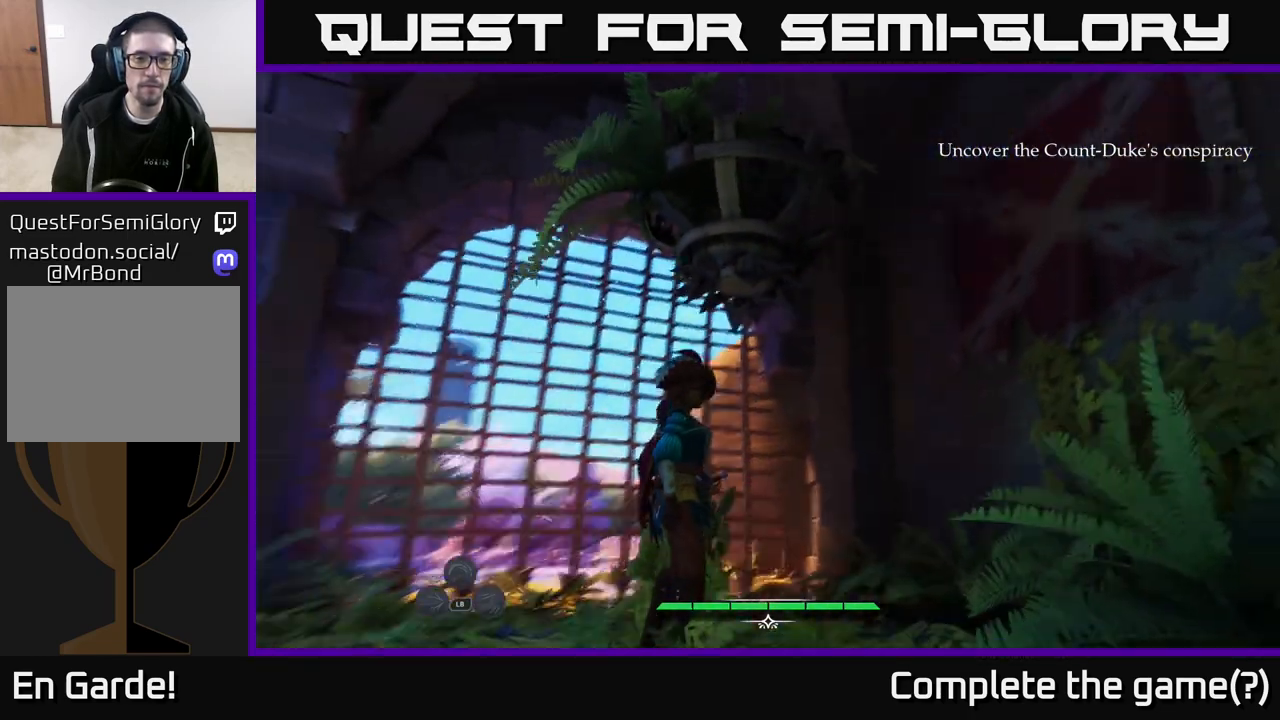
Gameplay with a controller (Xbox layout); each line is a JSON object with the inputs held at the frame after it. "events" lists button and stick changes between this image and that frame as [ms after this image, input, new state], when the widget could be followed in between.
{"buttons": [], "left_stick": "center", "right_stick": "down-left", "events": []}
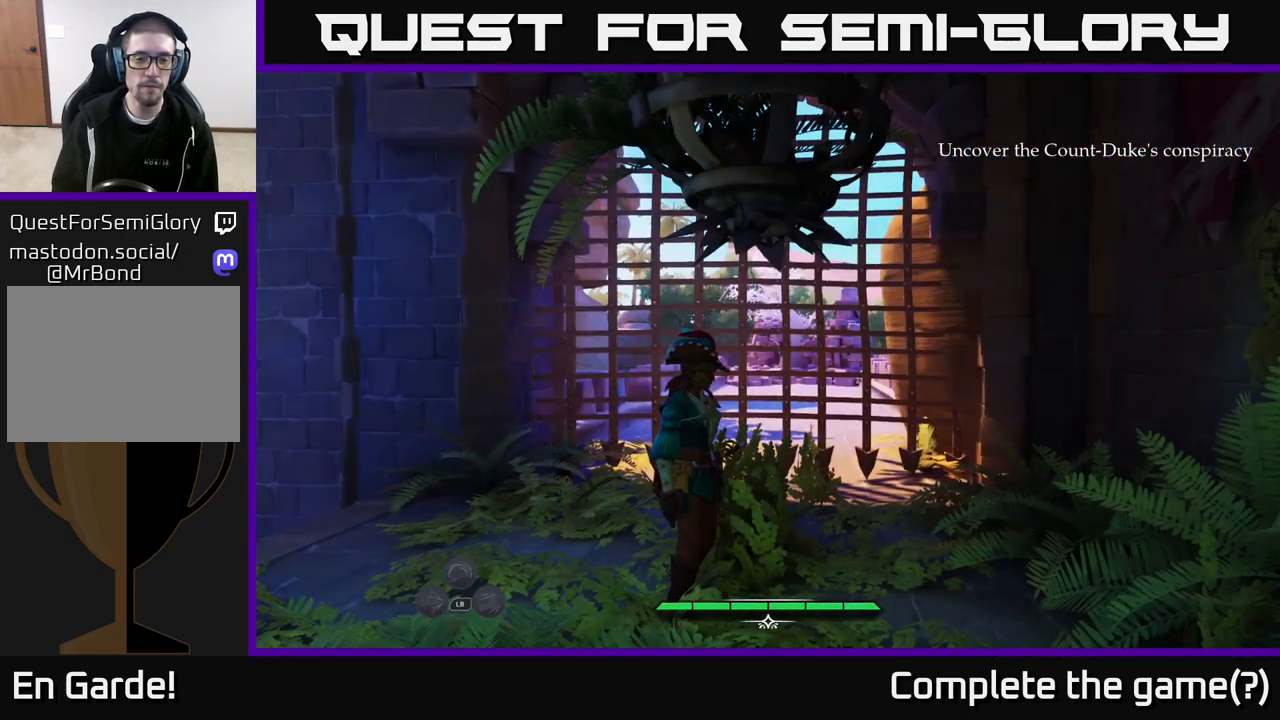
{"buttons": ["L2"], "left_stick": "up-left", "right_stick": "left", "events": [[33, "left_stick", "up"], [133, "left_stick", "up-left"], [167, "L2", "down"], [183, "right_stick", "left"]]}
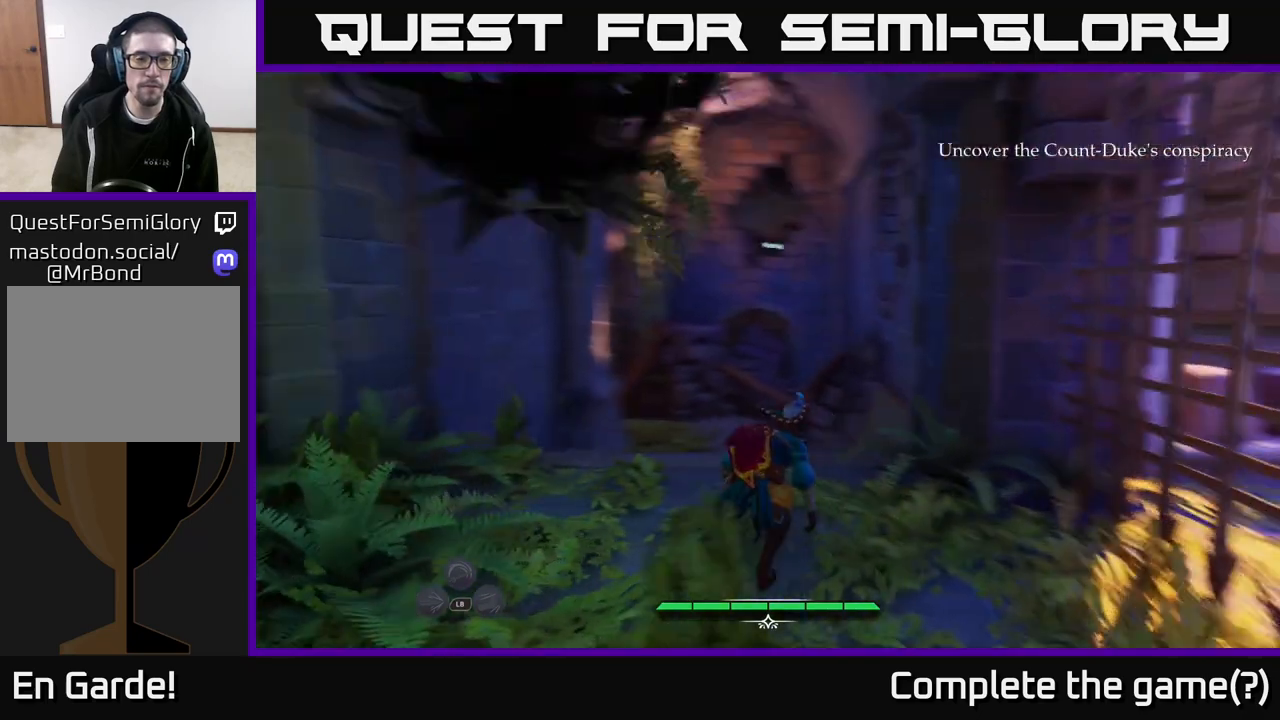
{"buttons": ["L2"], "left_stick": "up", "right_stick": "center", "events": [[50, "left_stick", "up"], [83, "right_stick", "center"]]}
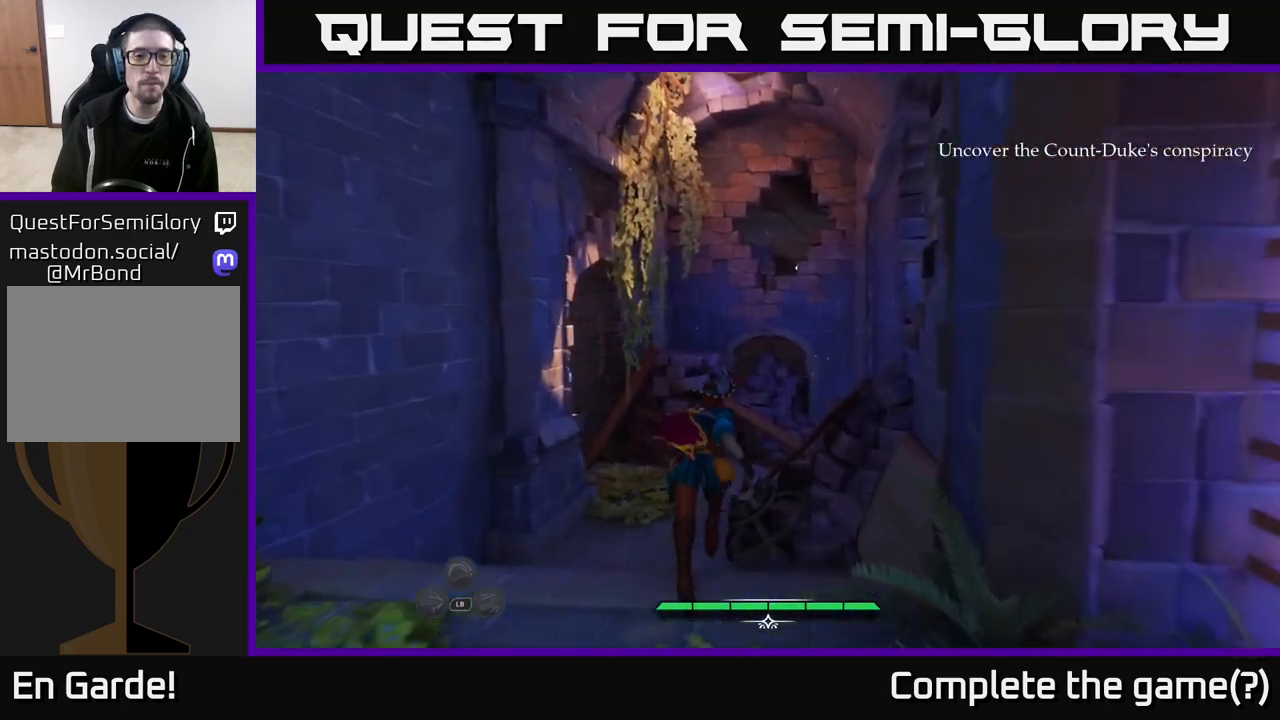
{"buttons": ["L2"], "left_stick": "up", "right_stick": "center", "events": [[233, "right_stick", "down-left"], [383, "right_stick", "center"]]}
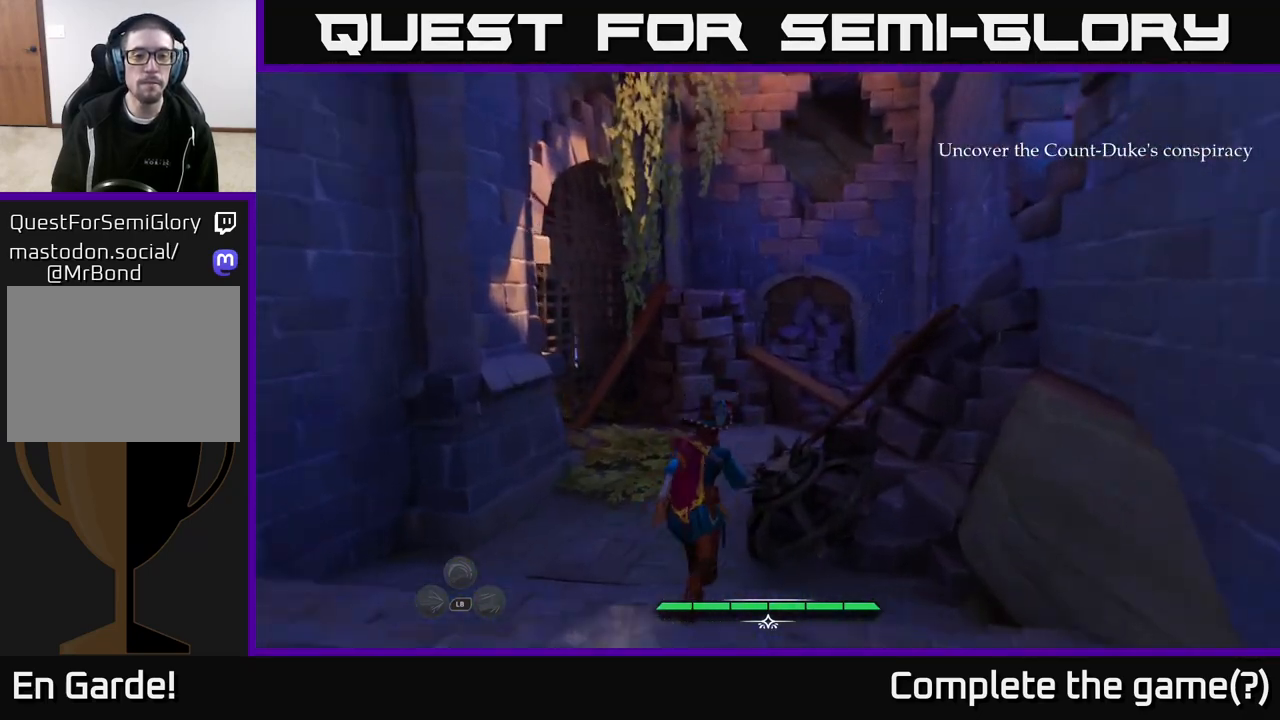
{"buttons": ["L2"], "left_stick": "up", "right_stick": "center", "events": []}
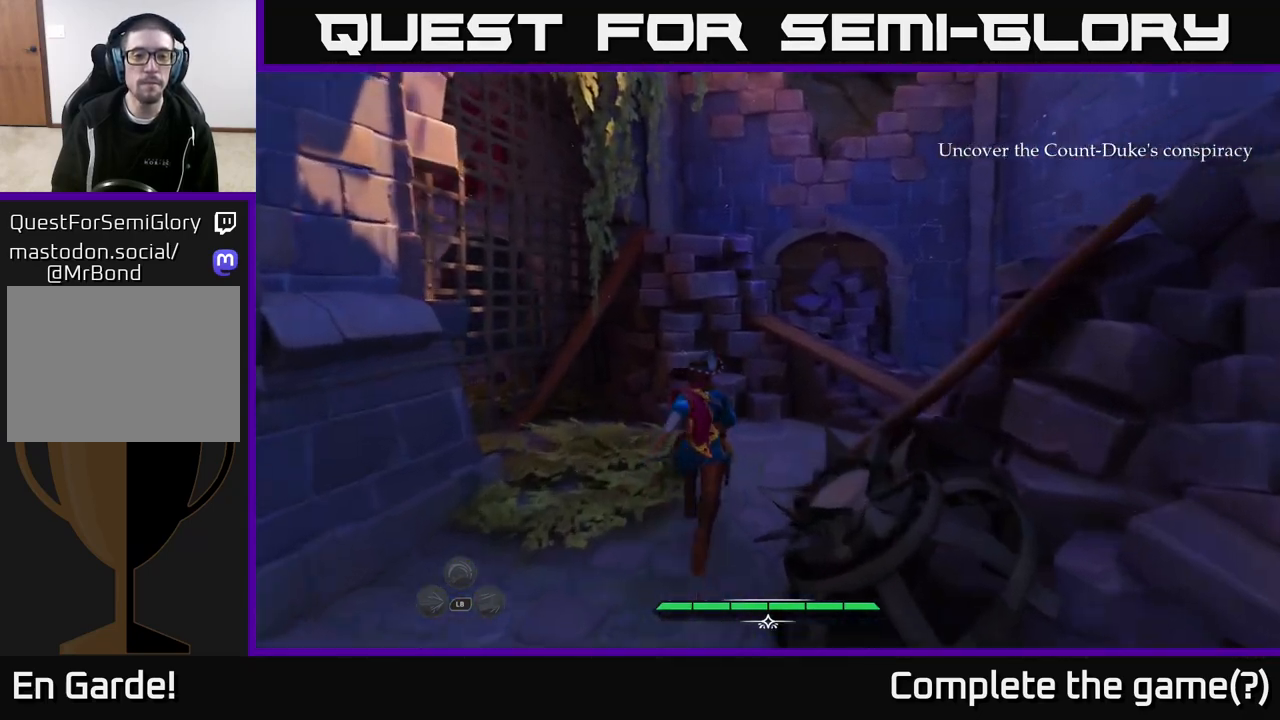
{"buttons": ["L2"], "left_stick": "up", "right_stick": "center", "events": [[233, "A", "down"], [433, "A", "up"]]}
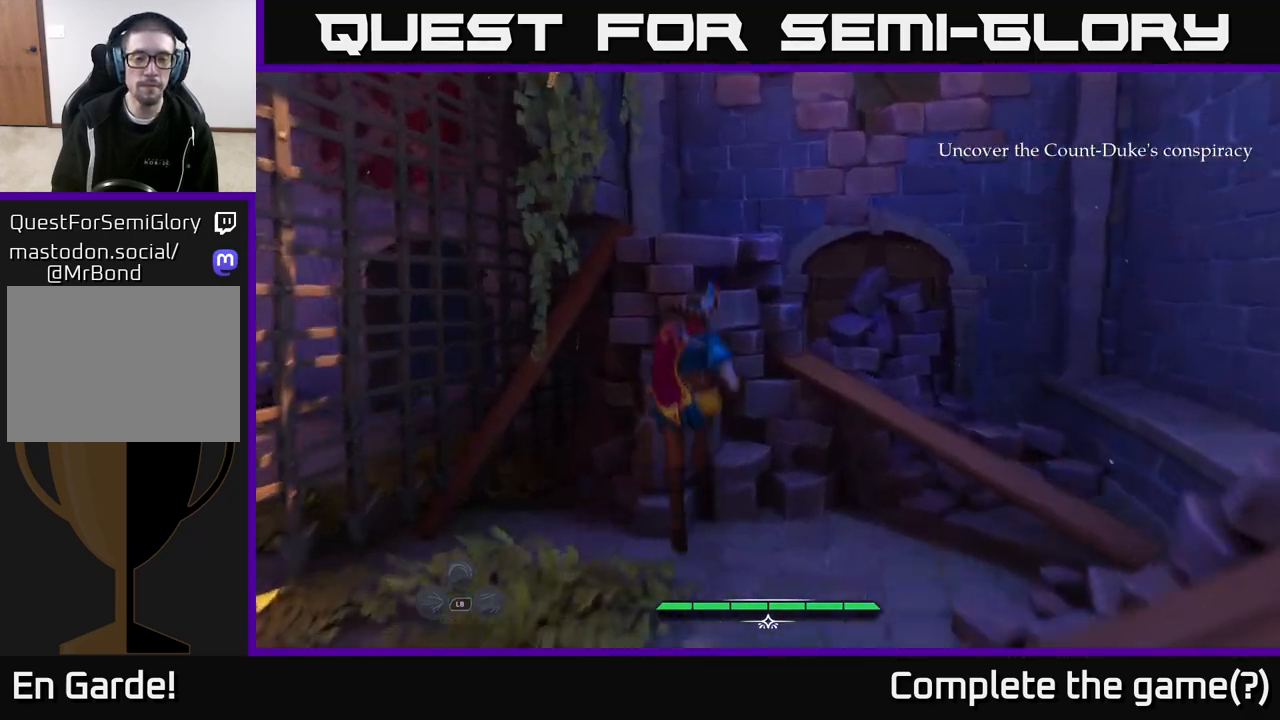
{"buttons": [], "left_stick": "up", "right_stick": "right", "events": [[67, "A", "down"], [183, "A", "up"], [317, "L2", "up"], [400, "right_stick", "right"]]}
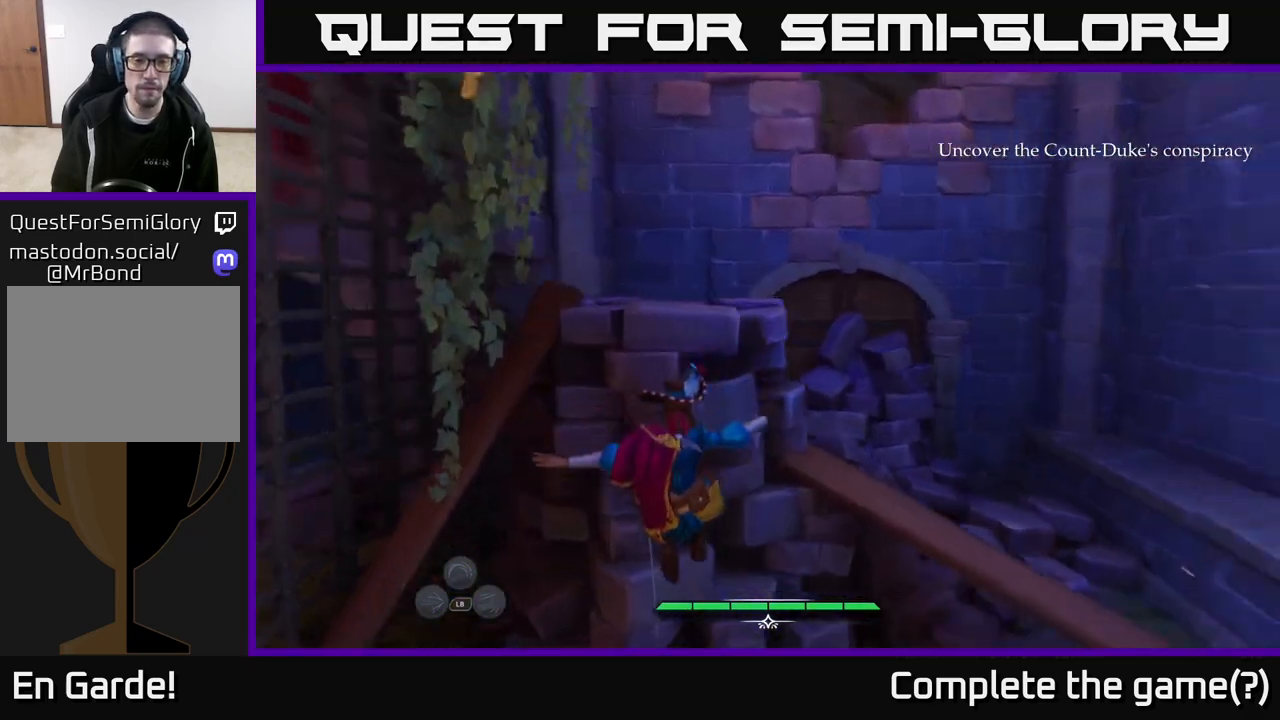
{"buttons": [], "left_stick": "up-right", "right_stick": "center", "events": [[133, "right_stick", "center"], [217, "left_stick", "up-left"], [433, "left_stick", "up-right"]]}
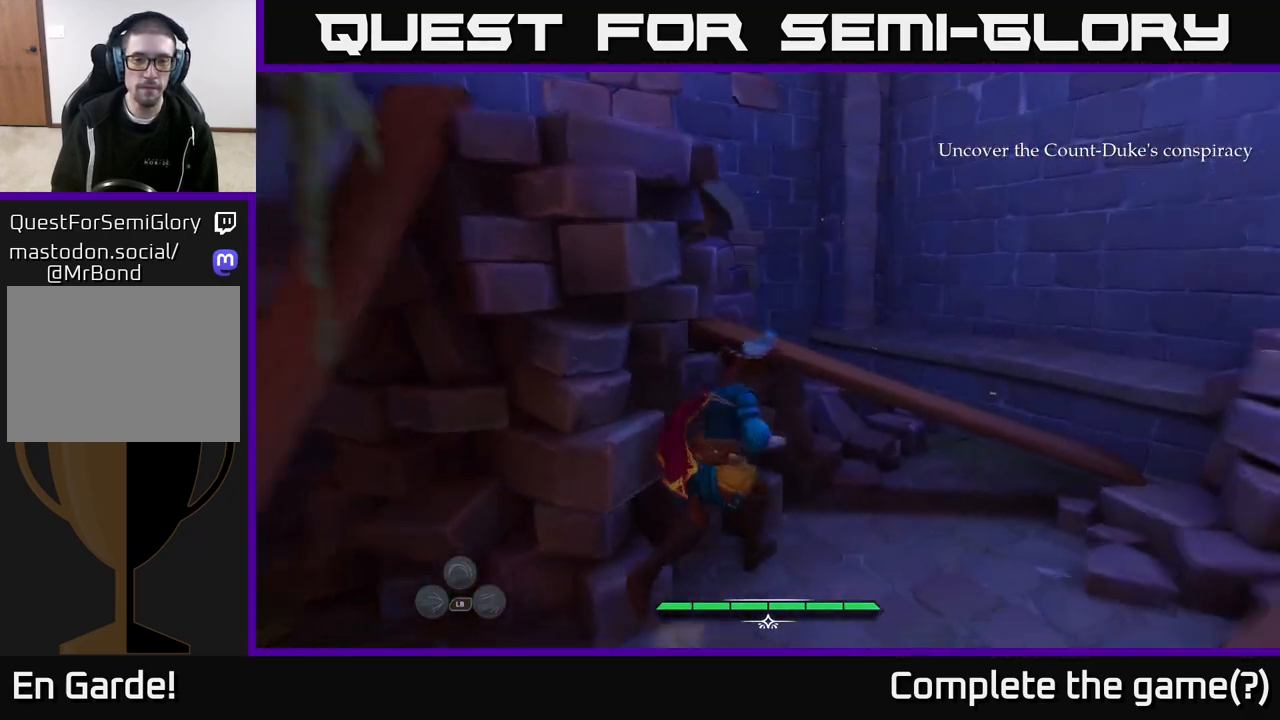
{"buttons": [], "left_stick": "up-left", "right_stick": "center", "events": [[267, "A", "down"], [300, "left_stick", "up"], [333, "A", "up"], [450, "left_stick", "up-left"]]}
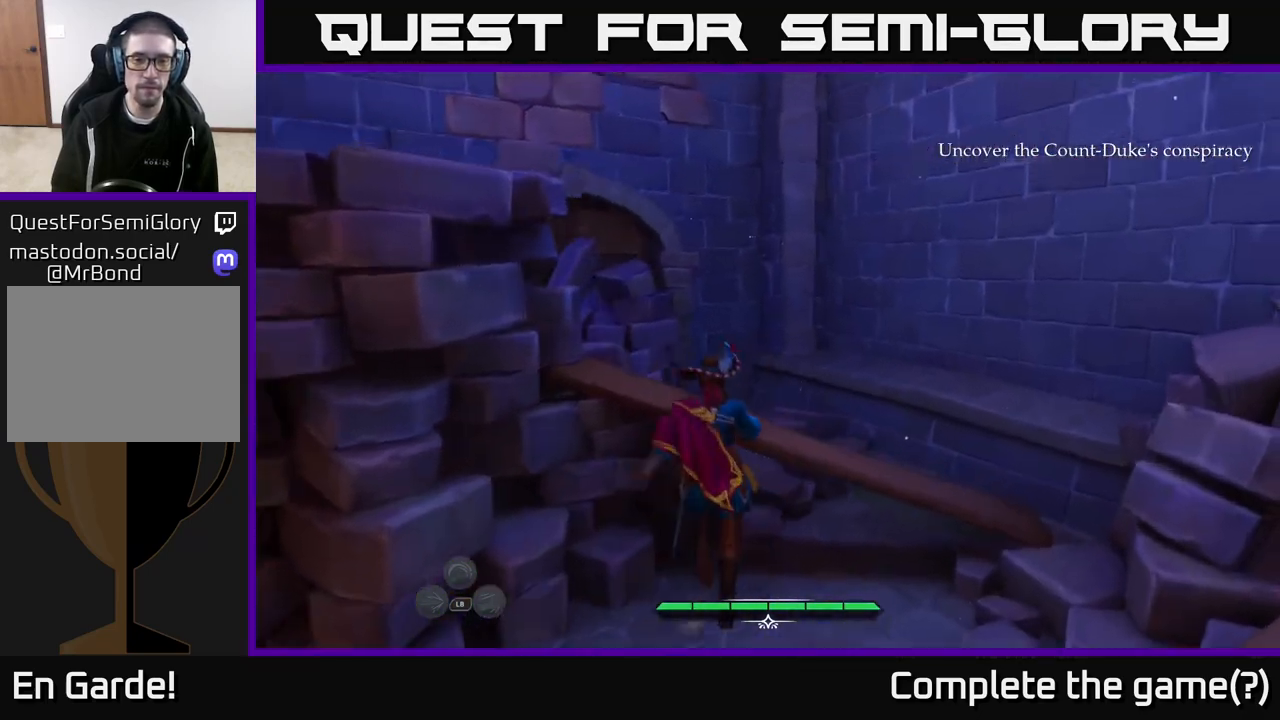
{"buttons": [], "left_stick": "up-left", "right_stick": "center", "events": [[17, "right_stick", "left"], [100, "left_stick", "left"], [217, "left_stick", "up-left"], [267, "right_stick", "center"], [367, "left_stick", "up"], [500, "left_stick", "up-left"]]}
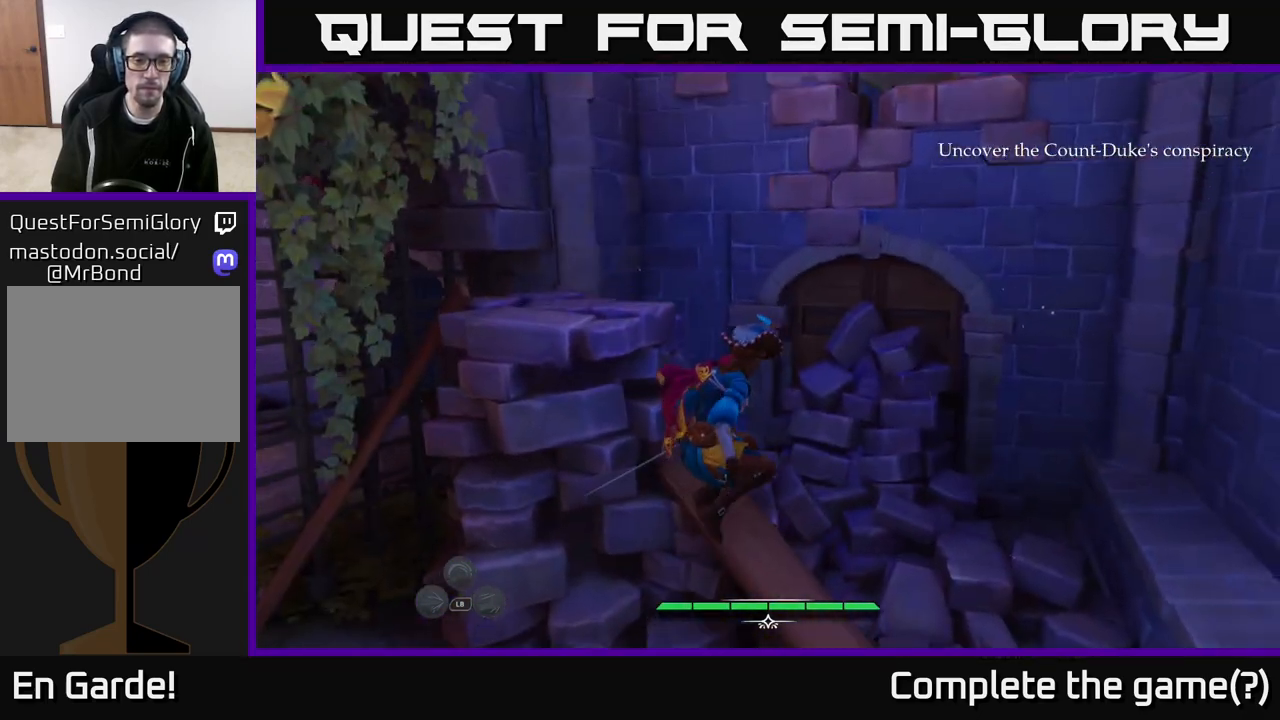
{"buttons": [], "left_stick": "up-left", "right_stick": "center", "events": [[150, "A", "down"], [317, "A", "up"]]}
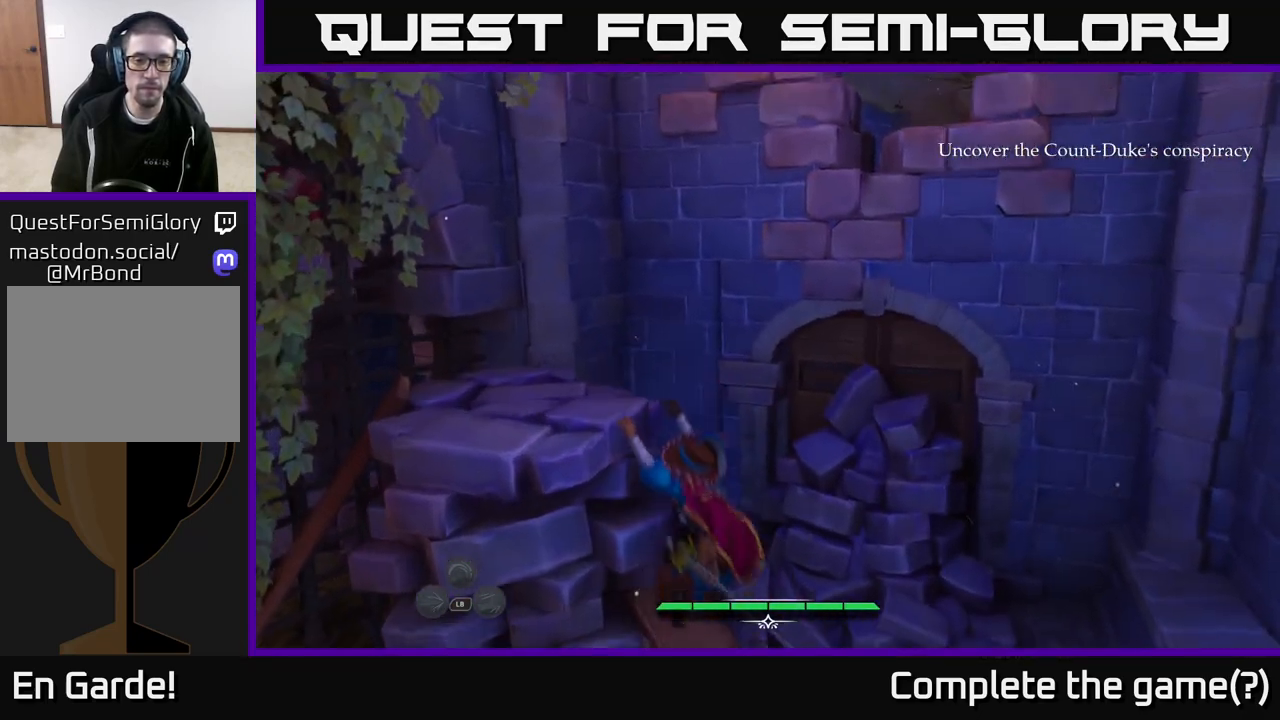
{"buttons": [], "left_stick": "center", "right_stick": "right", "events": [[250, "left_stick", "left"], [317, "right_stick", "right"], [350, "left_stick", "center"]]}
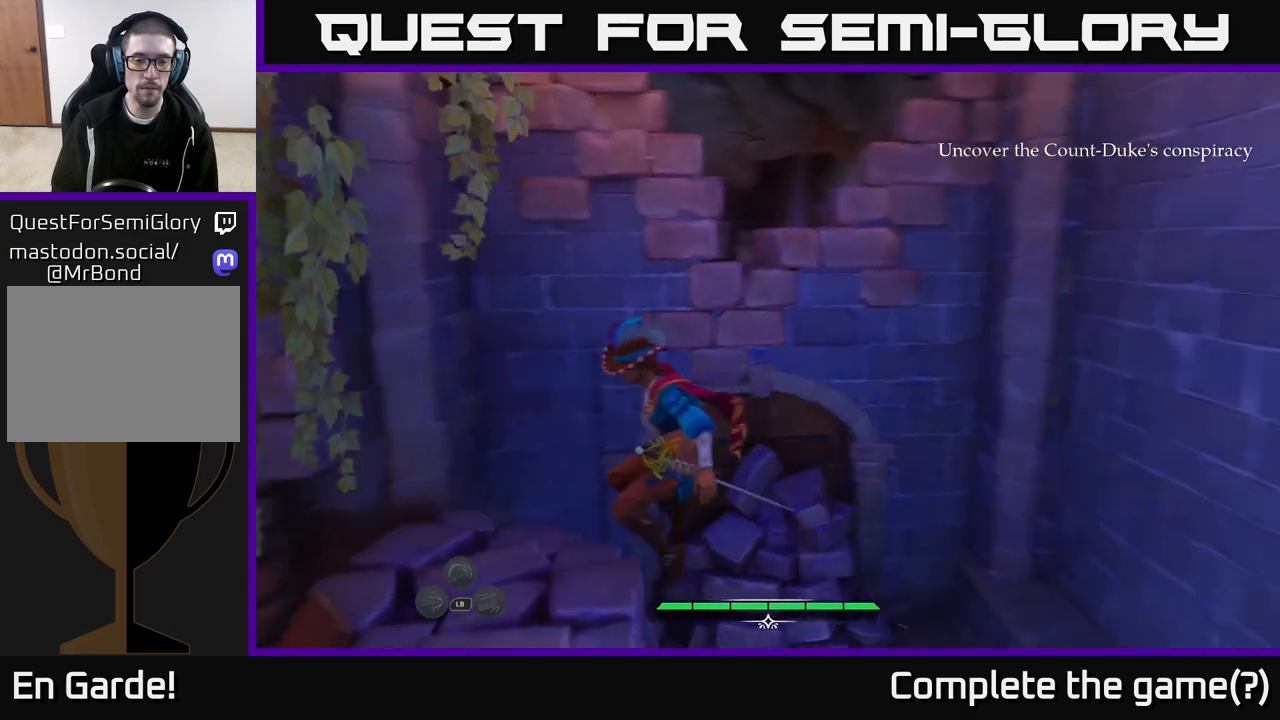
{"buttons": ["A", "L2"], "left_stick": "up", "right_stick": "center", "events": [[100, "right_stick", "center"], [283, "left_stick", "up"], [300, "L2", "down"], [450, "A", "down"]]}
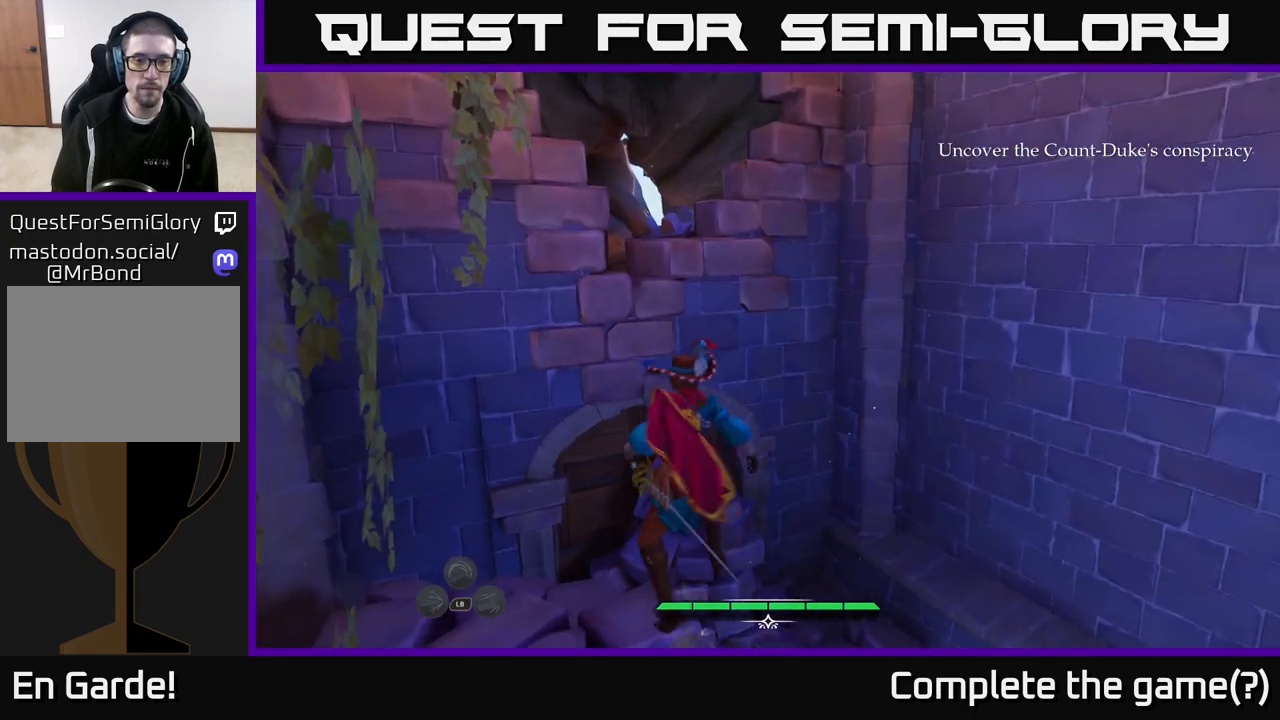
{"buttons": ["L2"], "left_stick": "up-left", "right_stick": "center", "events": [[150, "left_stick", "up-left"], [183, "A", "up"]]}
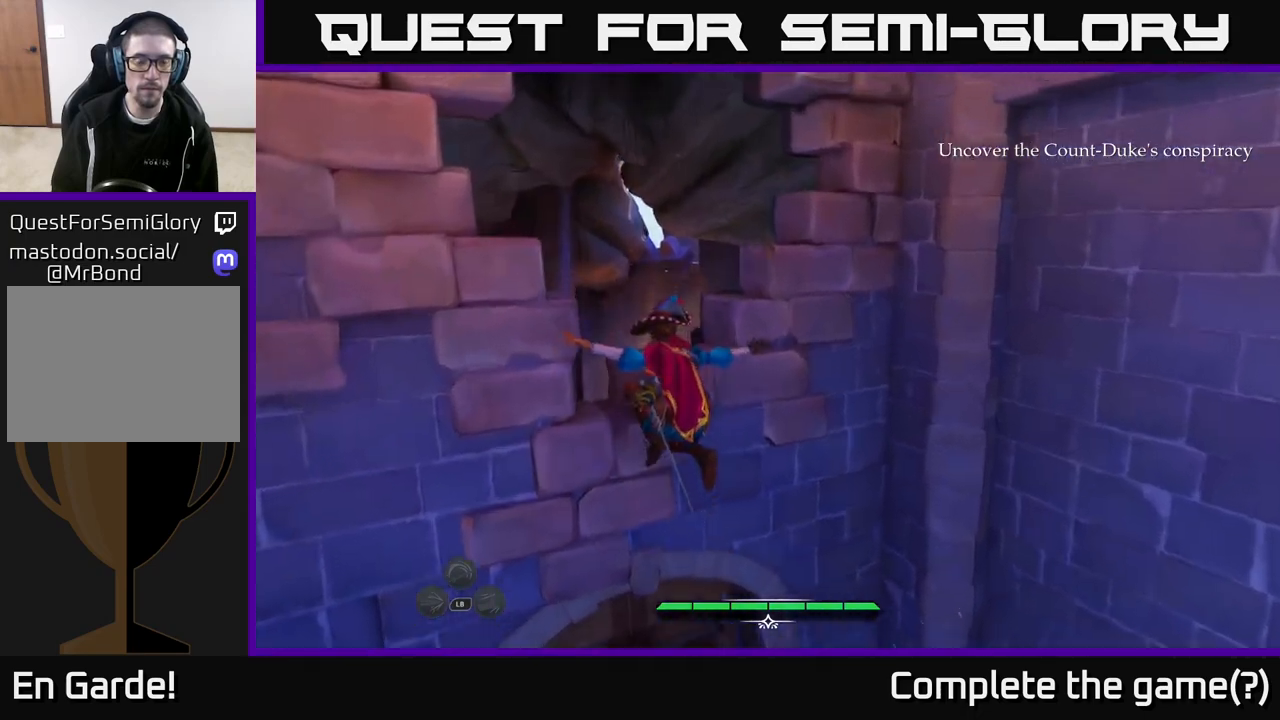
{"buttons": [], "left_stick": "up", "right_stick": "down-left", "events": [[83, "right_stick", "left"], [217, "right_stick", "down-left"], [250, "L2", "up"], [267, "left_stick", "up"]]}
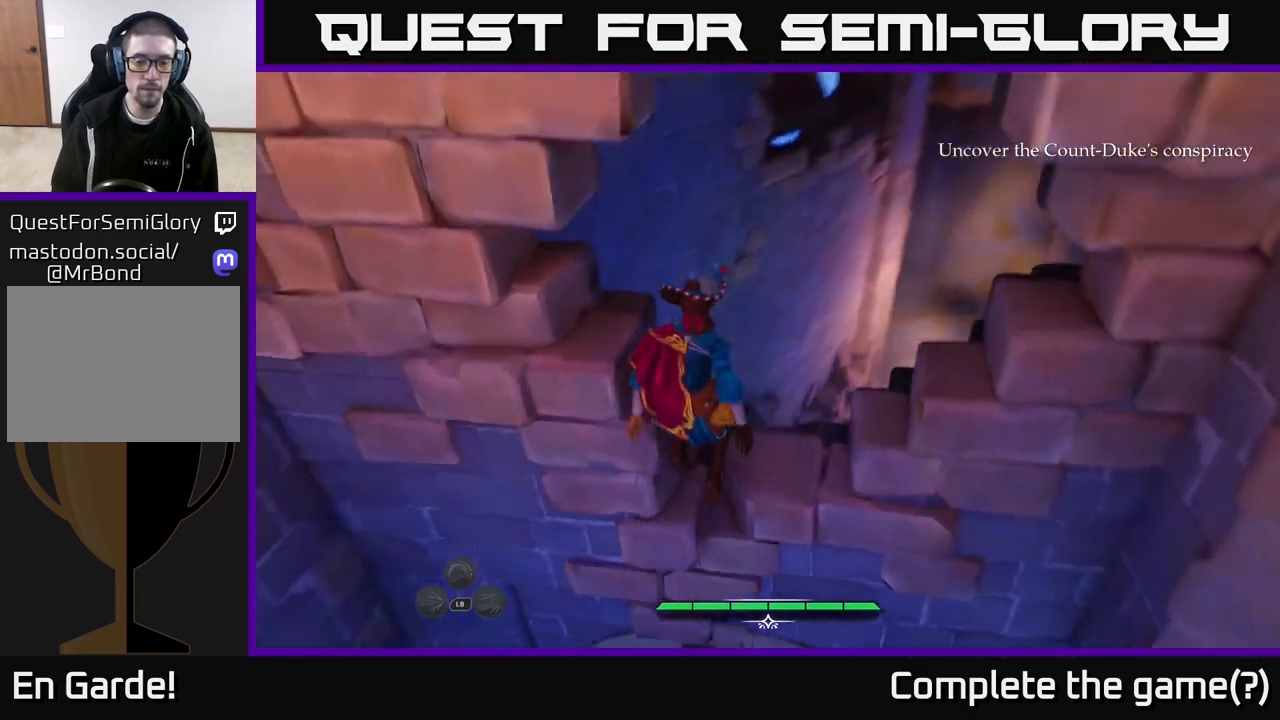
{"buttons": [], "left_stick": "up", "right_stick": "down", "events": [[17, "left_stick", "center"], [33, "right_stick", "center"], [217, "left_stick", "up"], [467, "right_stick", "down"]]}
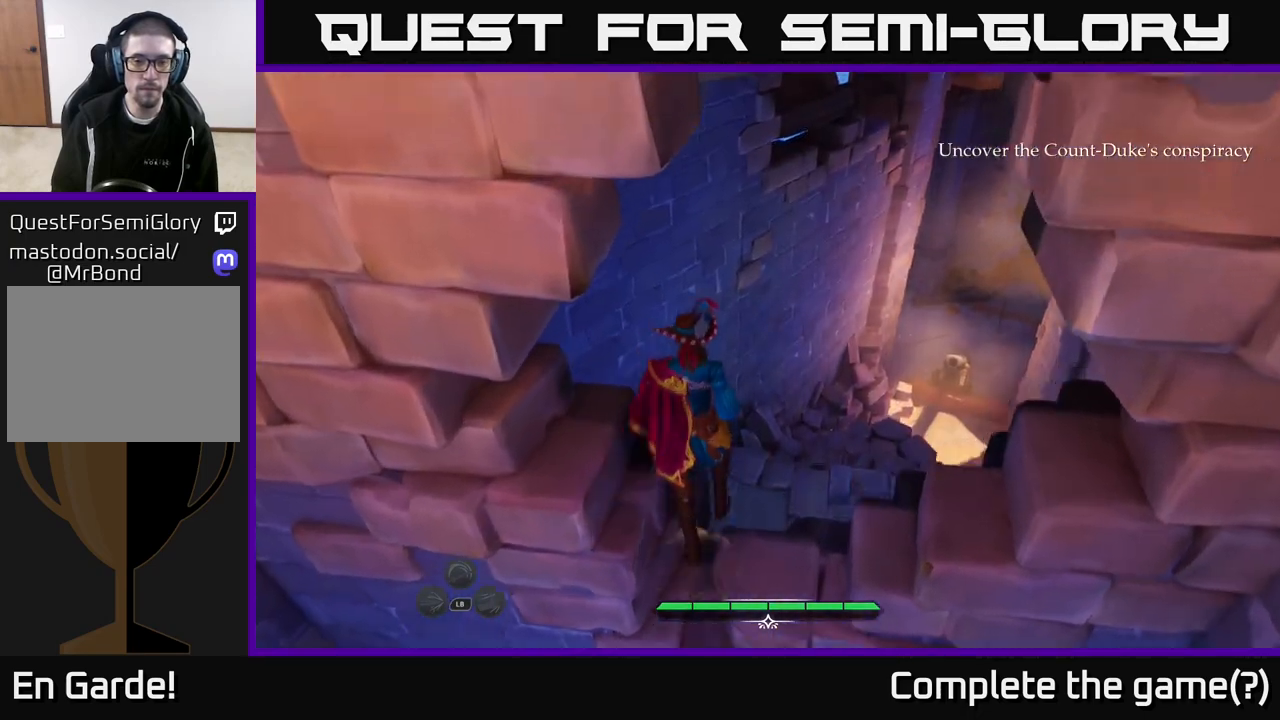
{"buttons": [], "left_stick": "center", "right_stick": "up", "events": [[217, "right_stick", "center"], [433, "right_stick", "up"], [483, "left_stick", "center"]]}
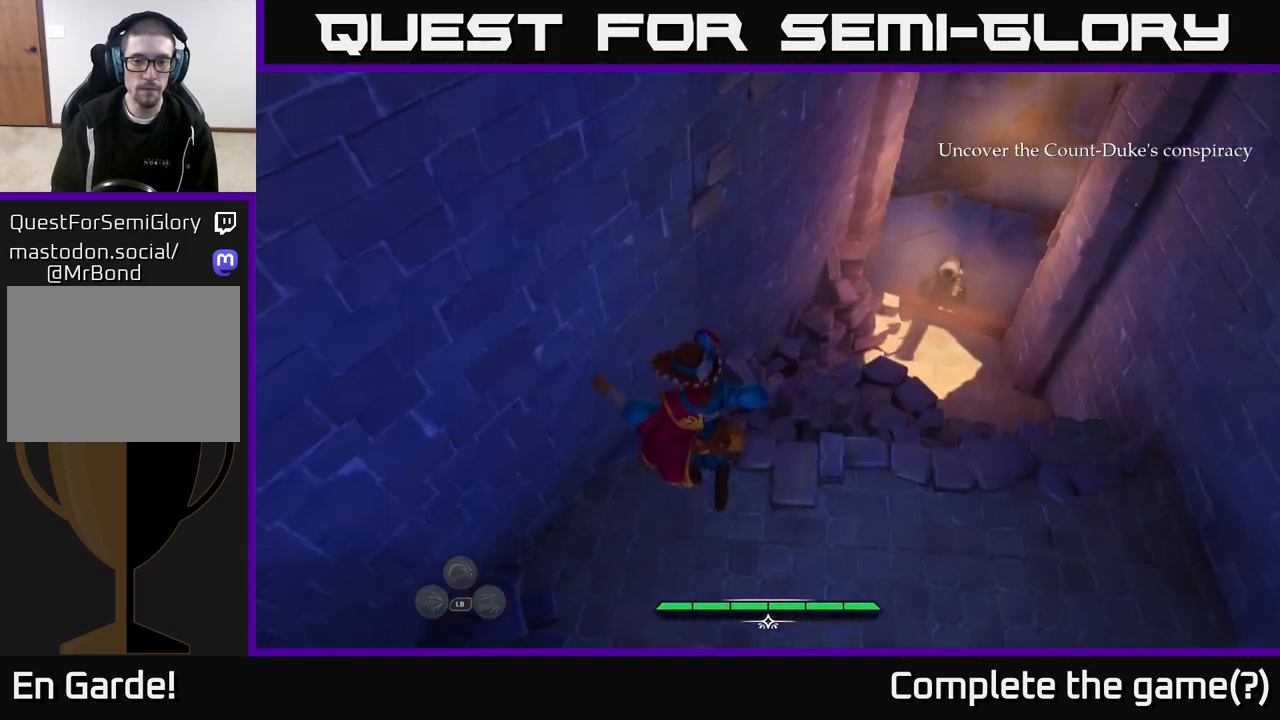
{"buttons": [], "left_stick": "up-right", "right_stick": "up", "events": [[250, "left_stick", "up-right"]]}
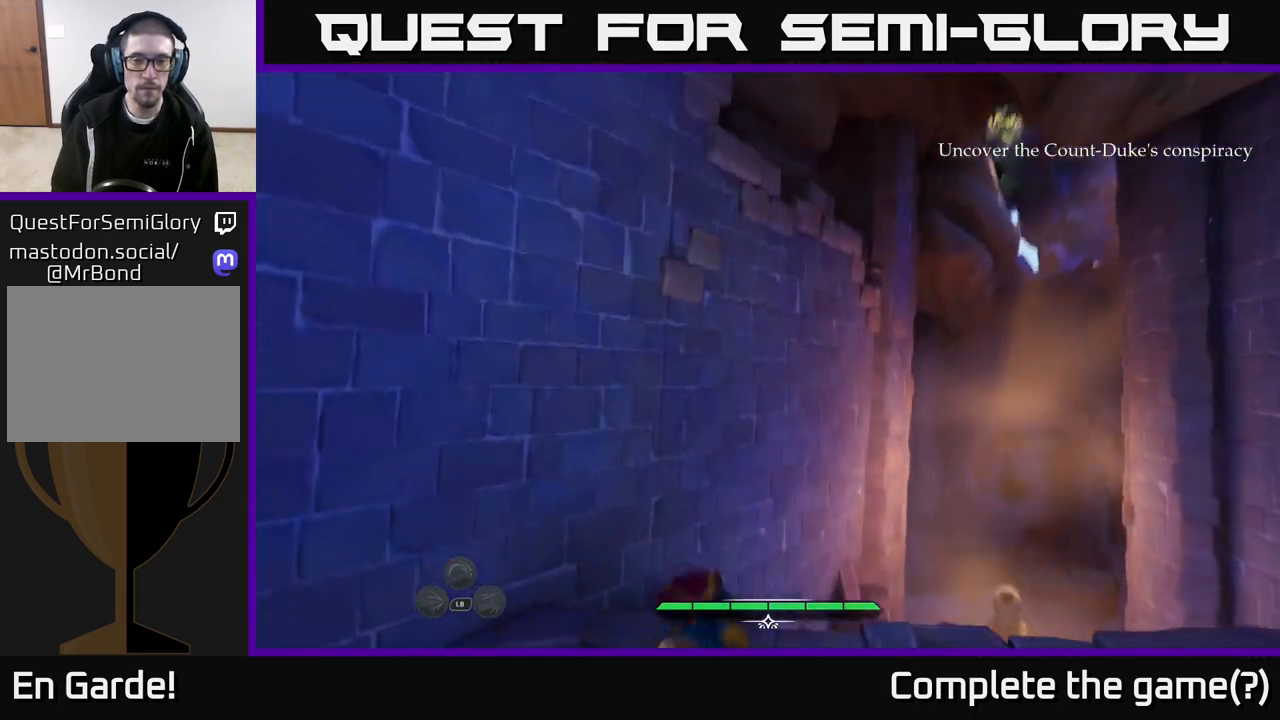
{"buttons": [], "left_stick": "center", "right_stick": "down-right", "events": [[33, "right_stick", "center"], [150, "left_stick", "center"], [483, "right_stick", "down-right"]]}
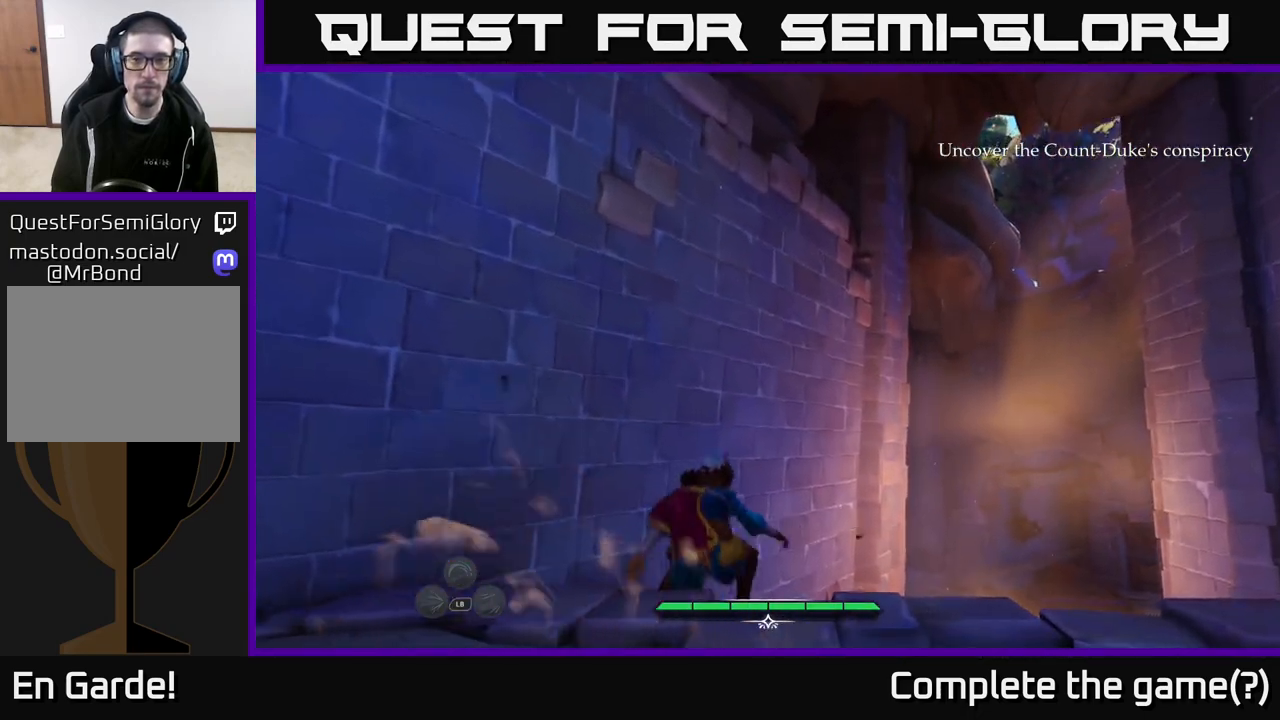
{"buttons": [], "left_stick": "center", "right_stick": "down-right", "events": []}
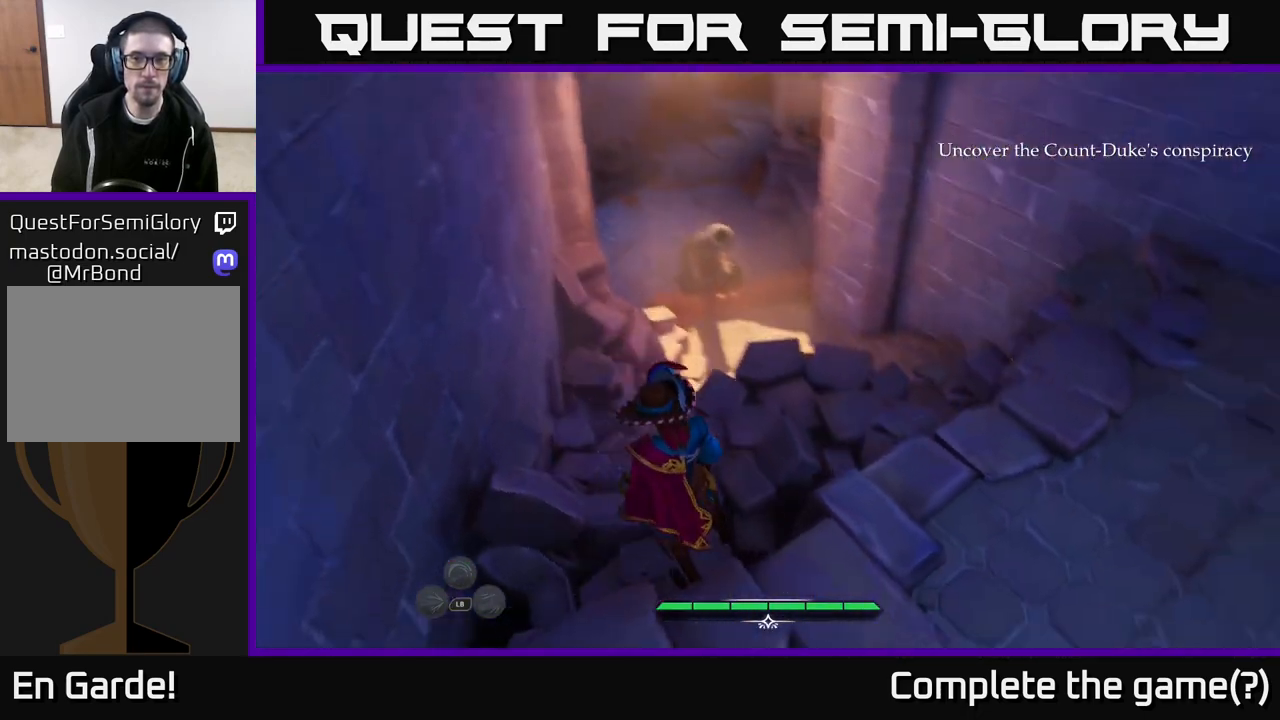
{"buttons": [], "left_stick": "center", "right_stick": "up-right", "events": [[83, "right_stick", "up-right"]]}
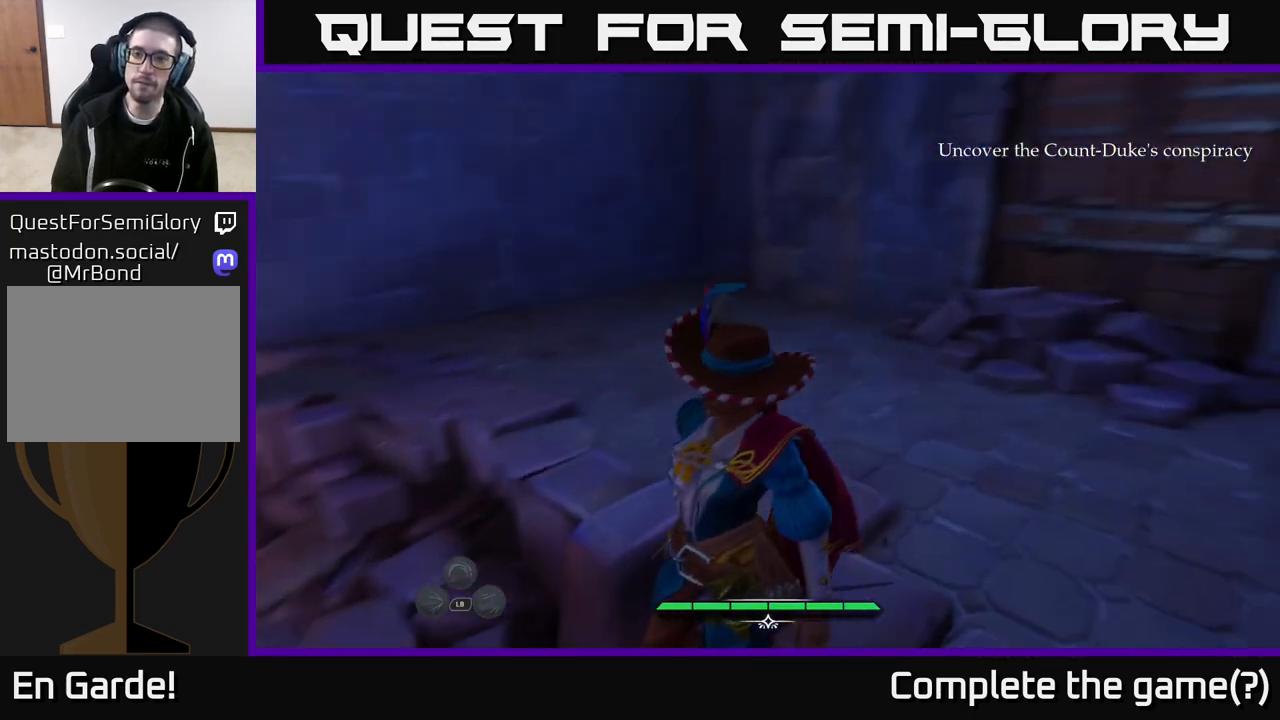
{"buttons": [], "left_stick": "center", "right_stick": "center", "events": [[150, "right_stick", "center"]]}
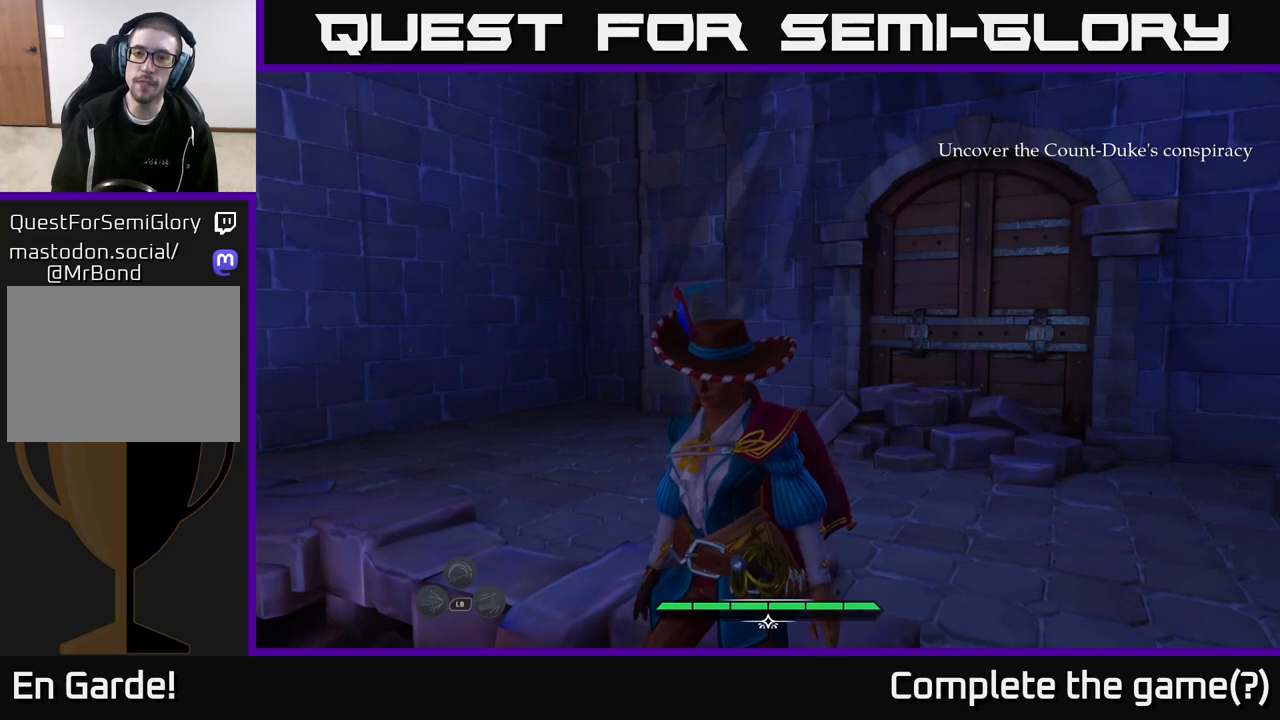
{"buttons": [], "left_stick": "up-left", "right_stick": "down-left", "events": [[333, "right_stick", "down-left"], [450, "left_stick", "up-left"]]}
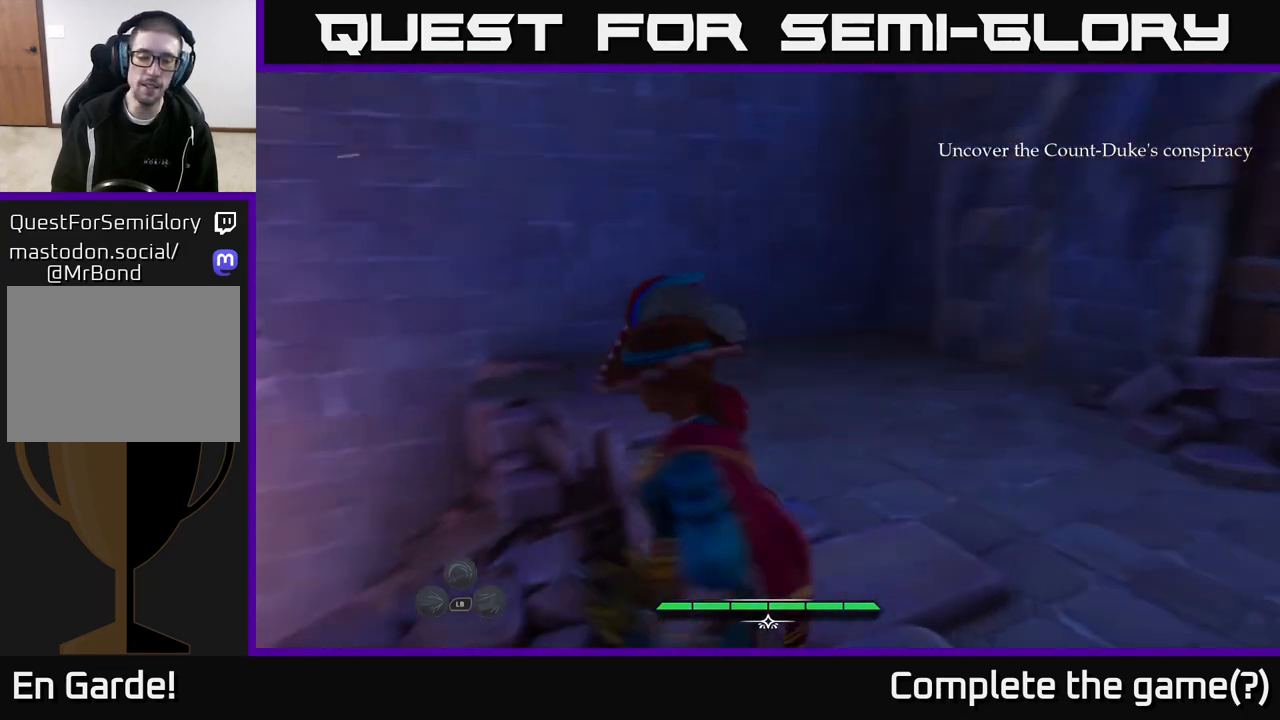
{"buttons": ["L2"], "left_stick": "up", "right_stick": "down-left", "events": [[350, "left_stick", "up"], [400, "L2", "down"]]}
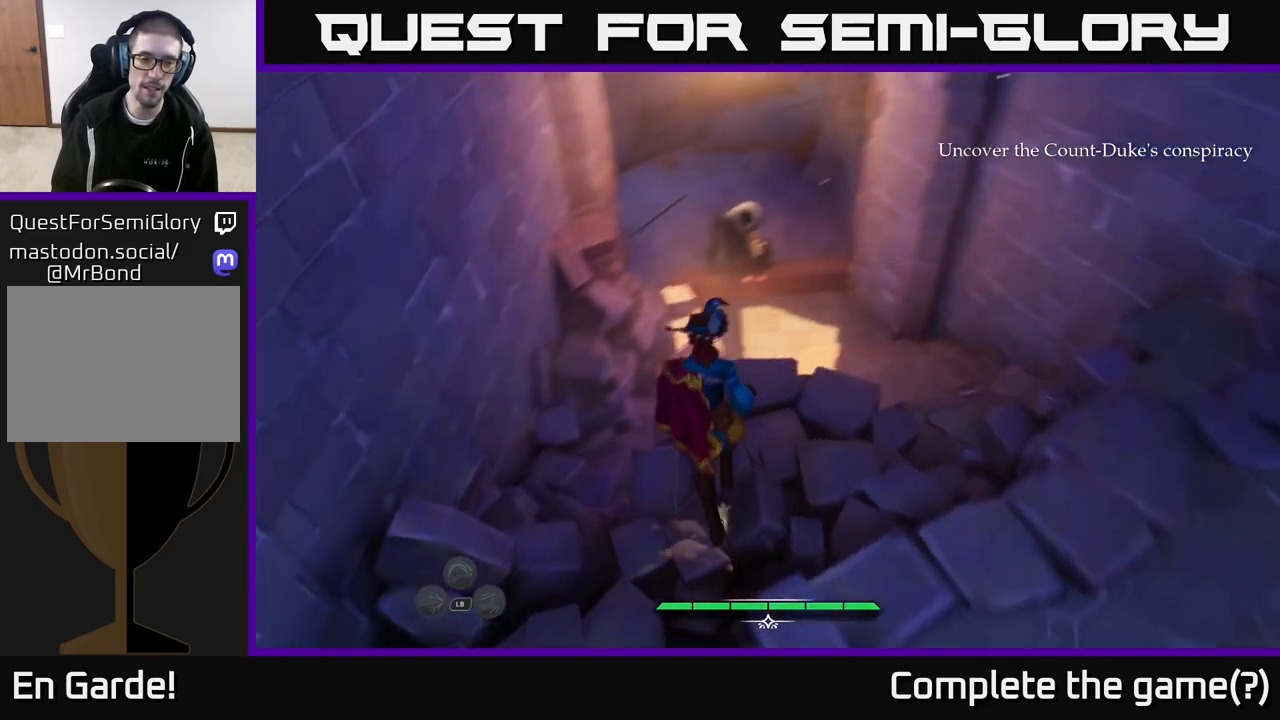
{"buttons": ["L2"], "left_stick": "up-right", "right_stick": "center", "events": [[100, "right_stick", "center"], [383, "left_stick", "up-right"]]}
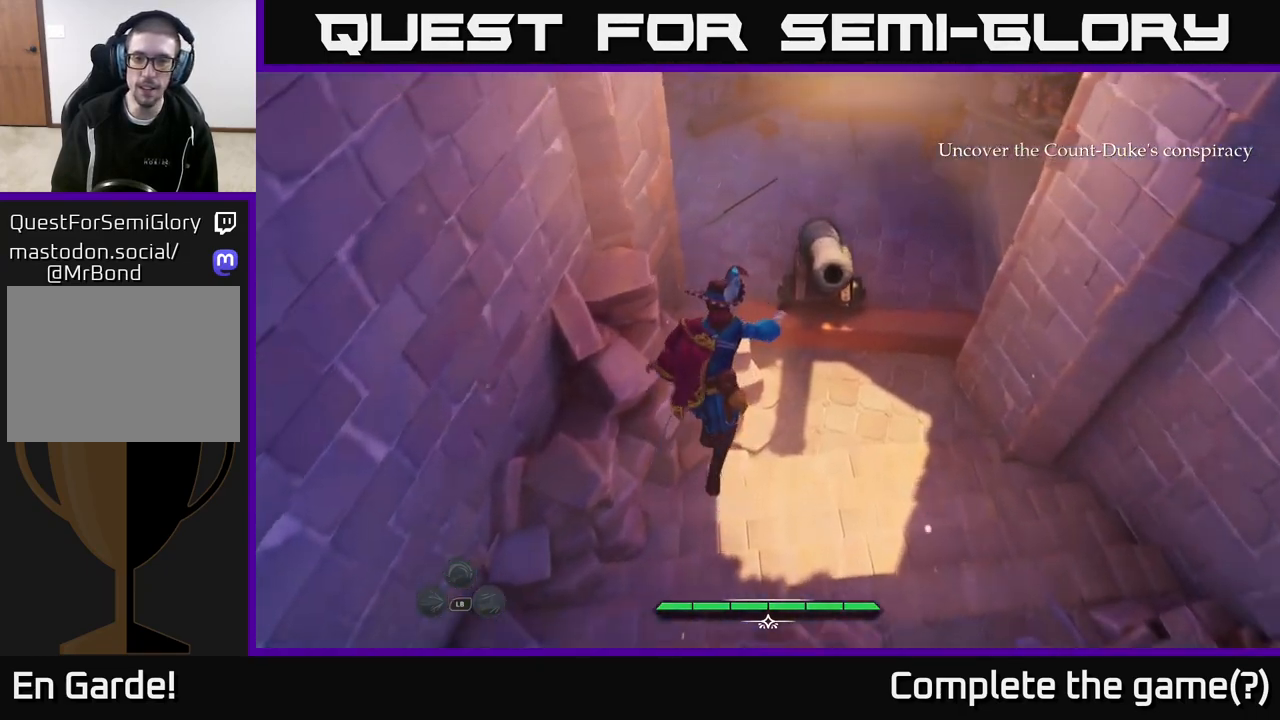
{"buttons": [], "left_stick": "up", "right_stick": "center", "events": [[83, "left_stick", "up"], [167, "L2", "up"], [267, "right_stick", "up"], [483, "right_stick", "center"]]}
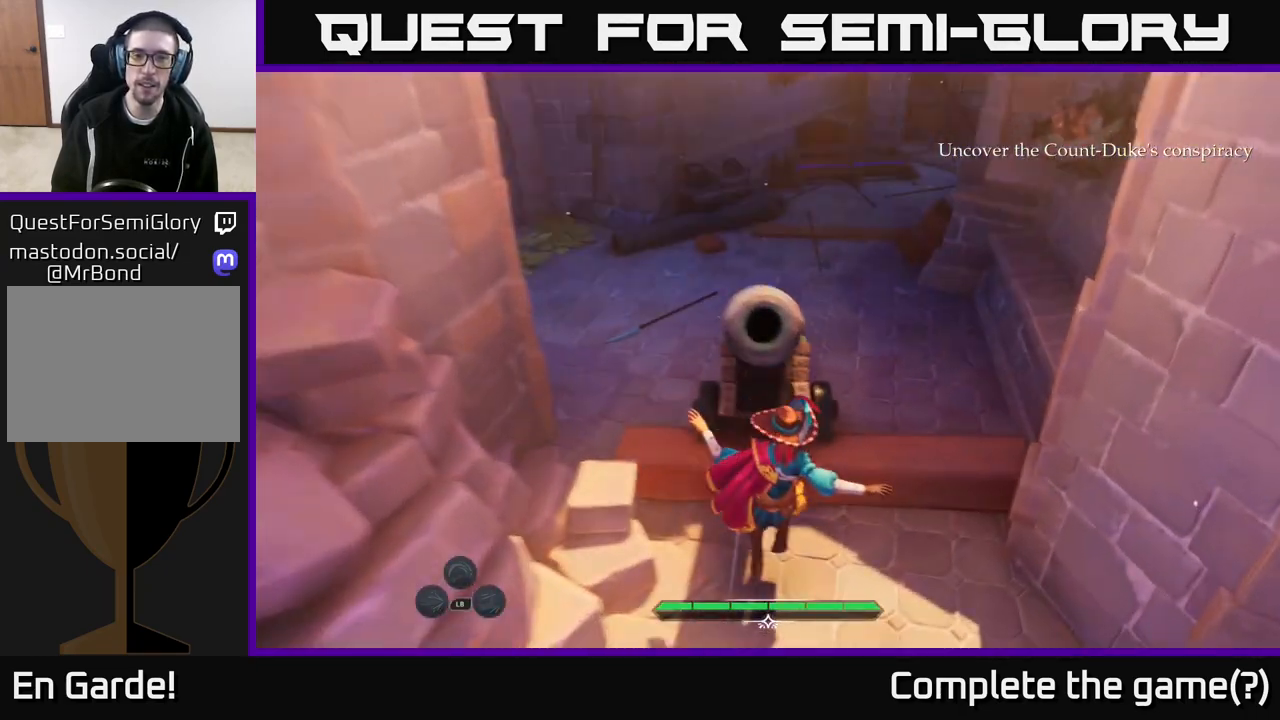
{"buttons": [], "left_stick": "up-right", "right_stick": "up", "events": [[317, "left_stick", "up-right"], [500, "right_stick", "up"]]}
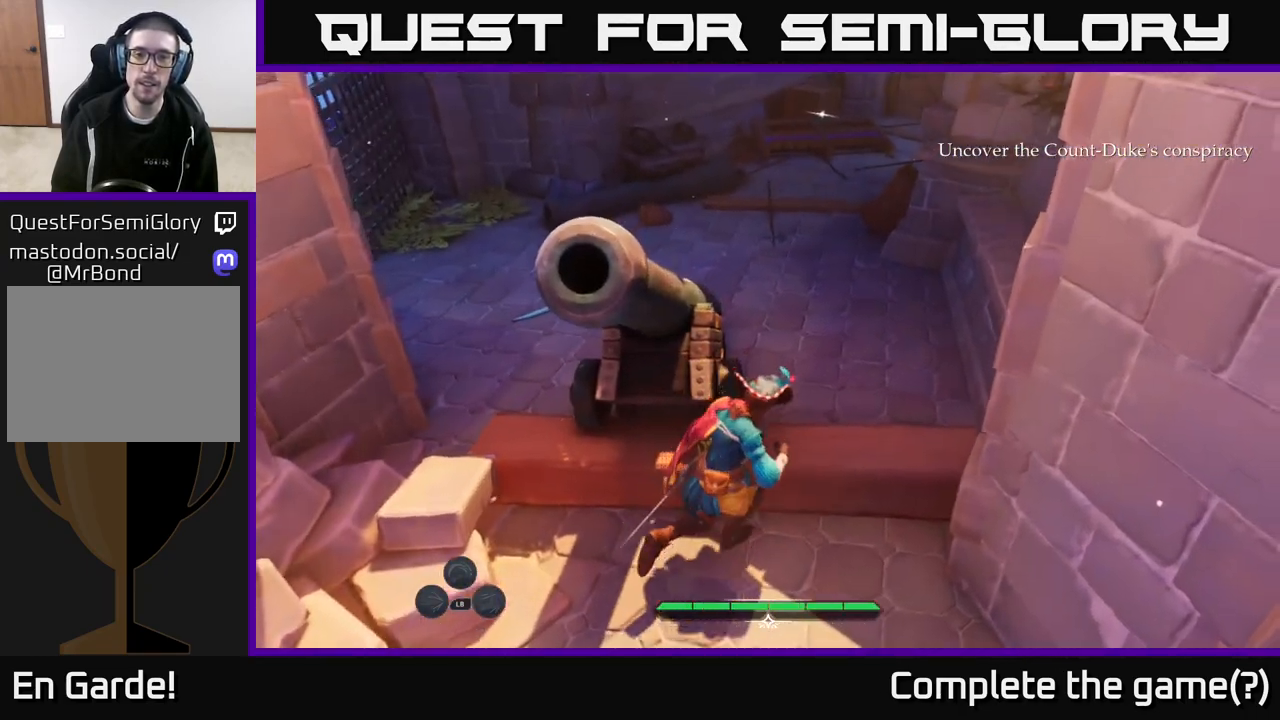
{"buttons": [], "left_stick": "up", "right_stick": "center", "events": [[183, "right_stick", "center"], [317, "left_stick", "up"], [383, "A", "down"], [467, "A", "up"]]}
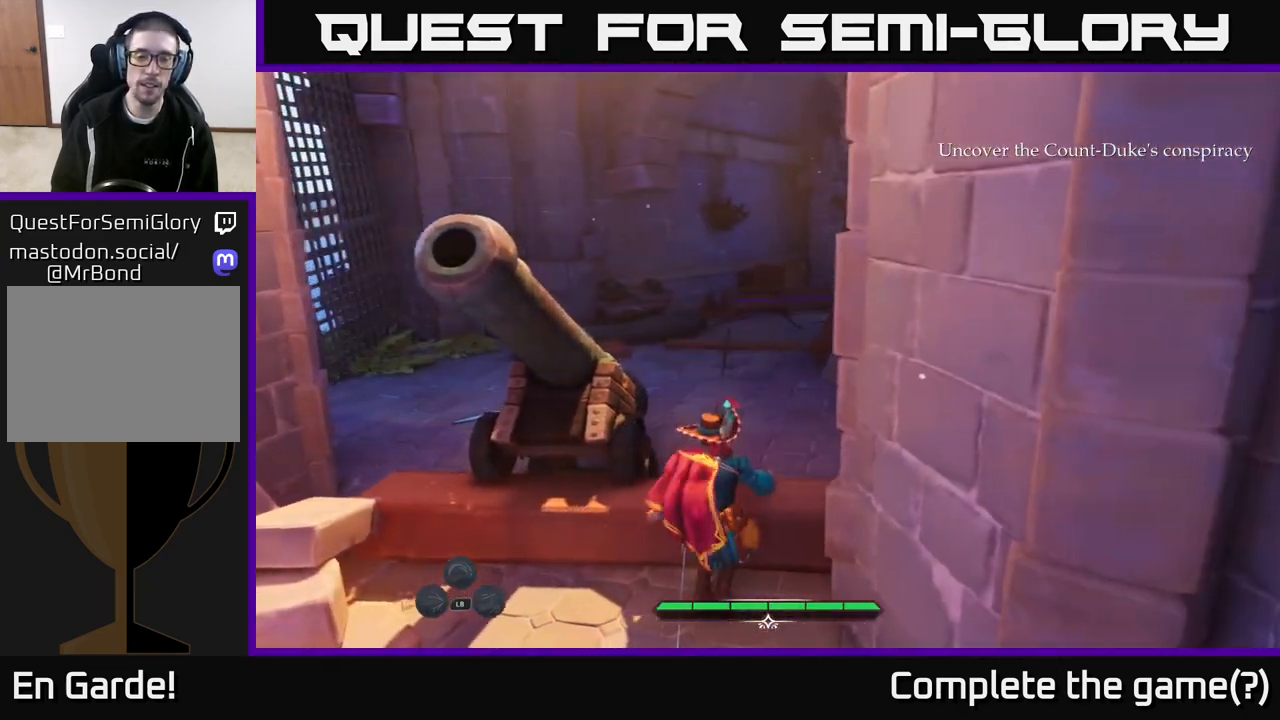
{"buttons": [], "left_stick": "up", "right_stick": "center", "events": []}
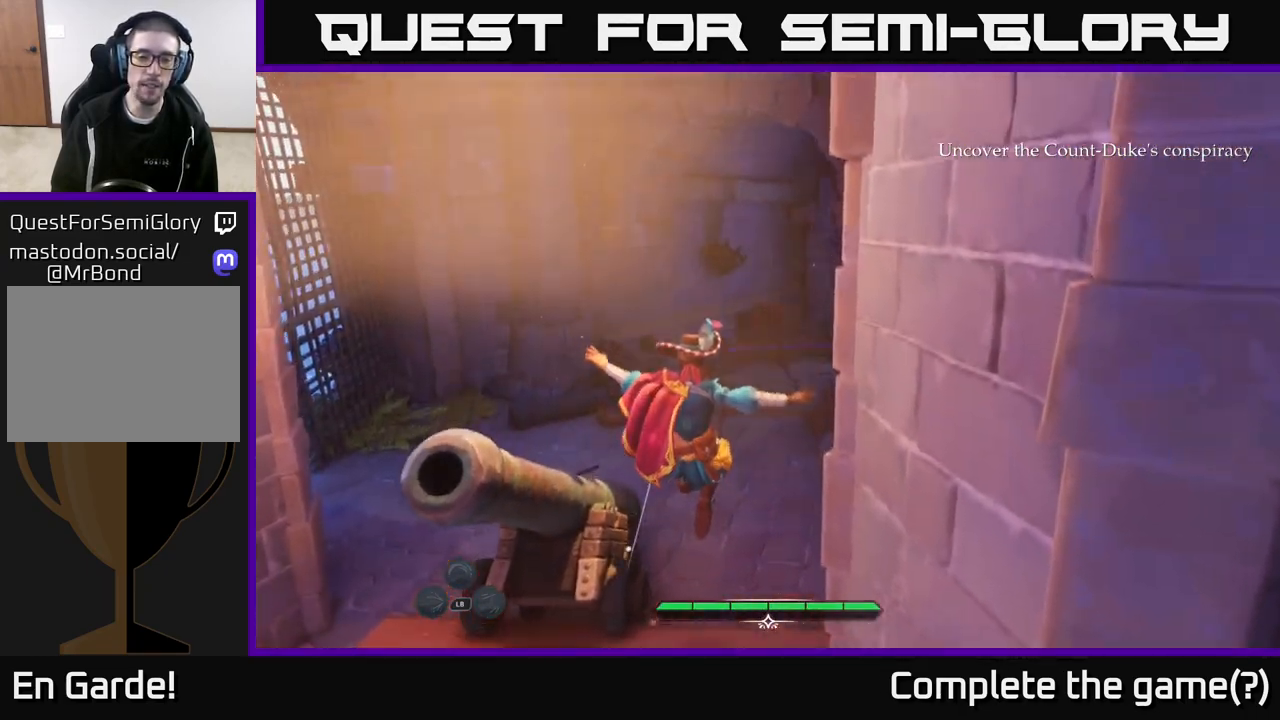
{"buttons": [], "left_stick": "up-right", "right_stick": "center", "events": [[17, "right_stick", "down-left"], [117, "left_stick", "up-right"], [450, "right_stick", "center"]]}